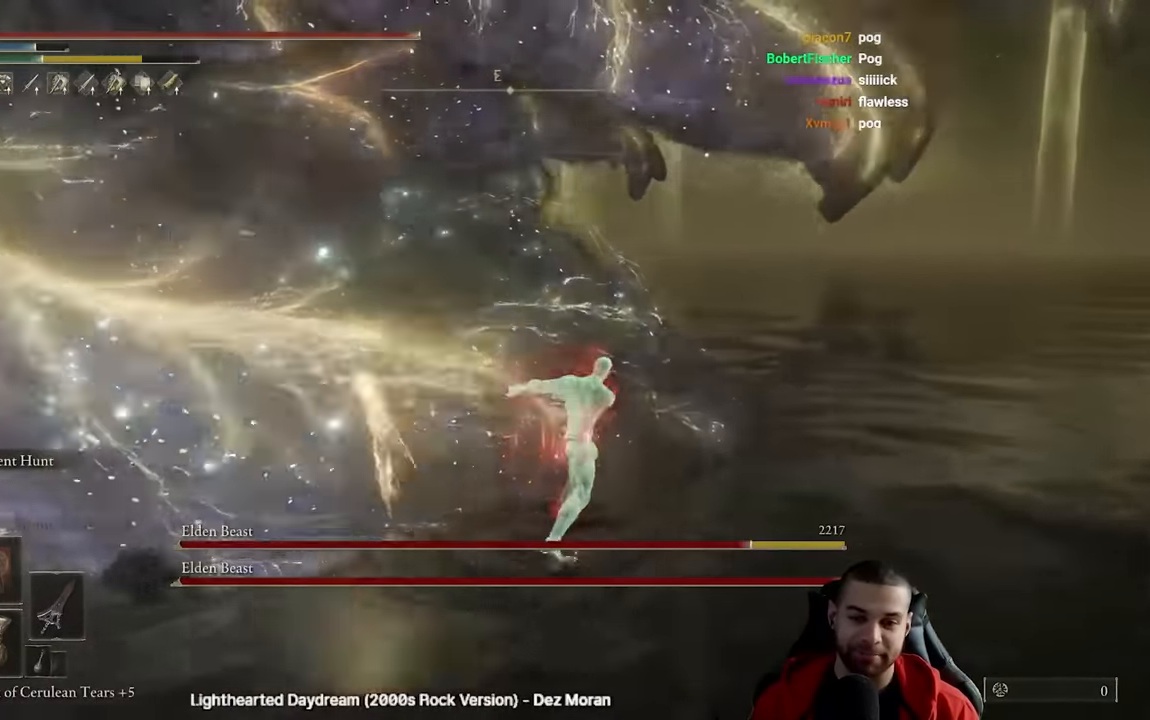
Gameplay with a controller (Xbox layout); each line is a JSON object with the inputs held at the frame after it. "events" lists button and stick changes between this image and that frame as [ms after this image, input, new state], when the widget could be followed in between.
{"buttons": ["R2"], "left_stick": "up-right", "right_stick": "down-left", "events": [[17, "R2", "up"], [17, "right_stick", "center"], [83, "R2", "down"], [417, "right_stick", "down-left"]]}
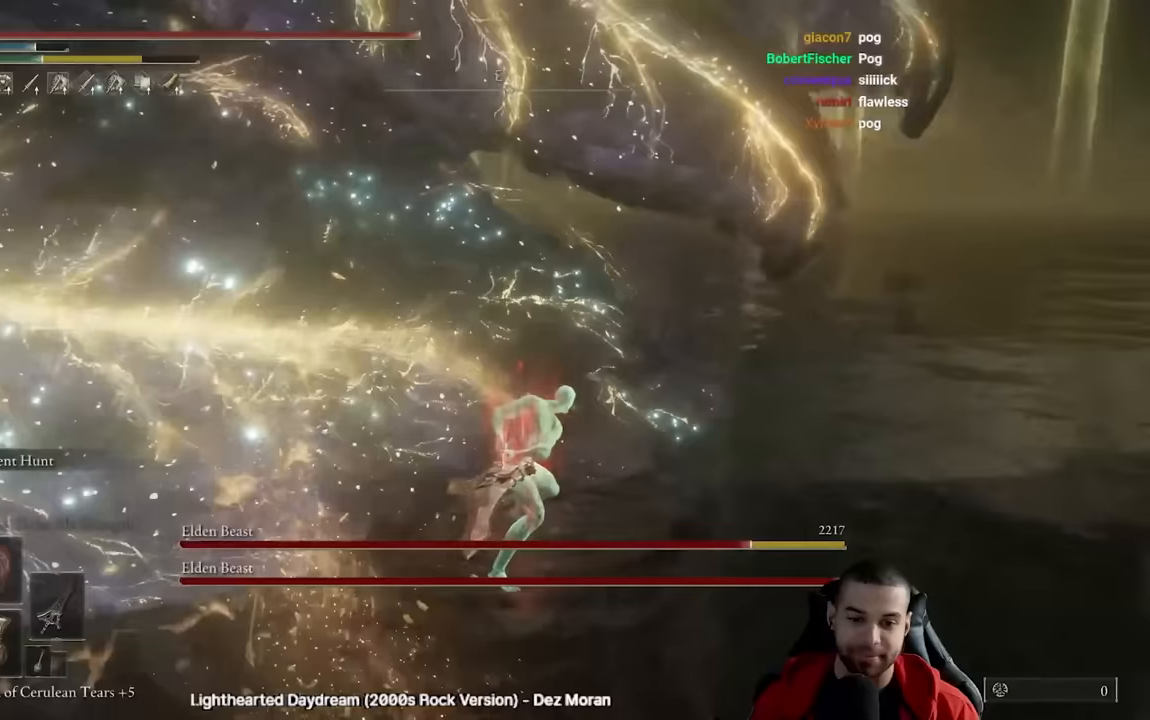
{"buttons": ["R2"], "left_stick": "up-left", "right_stick": "down-left", "events": [[117, "right_stick", "center"], [300, "left_stick", "up"], [367, "right_stick", "down-left"], [483, "left_stick", "up-left"]]}
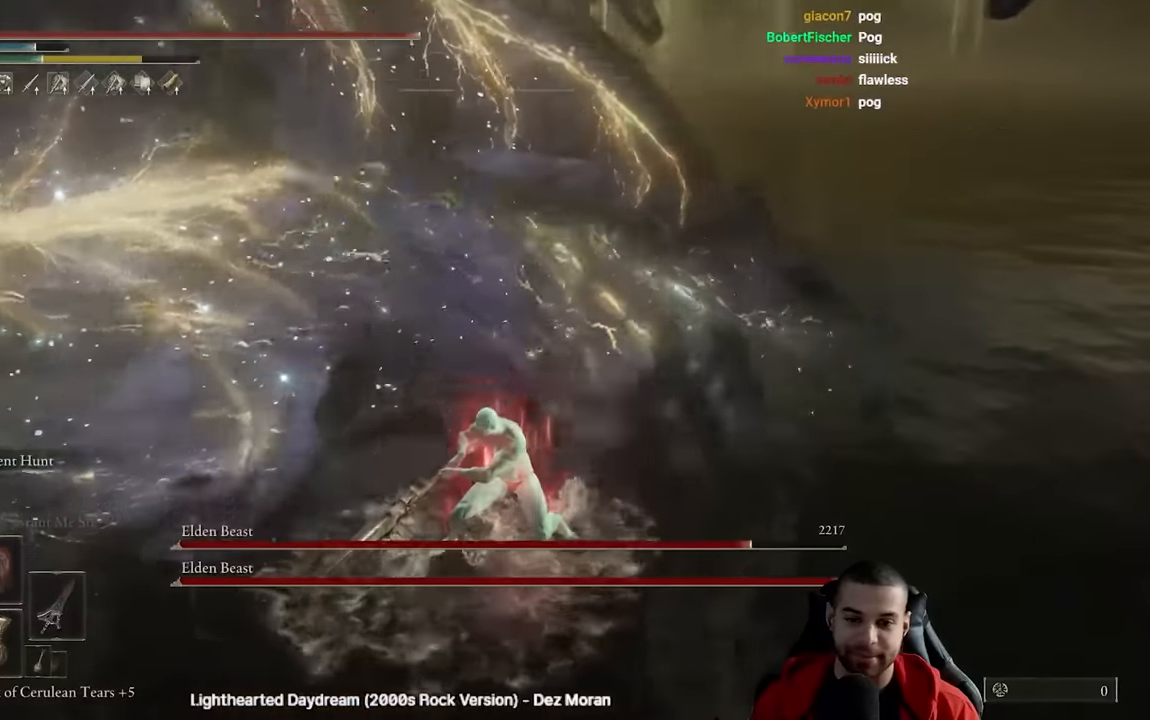
{"buttons": ["R2"], "left_stick": "up-left", "right_stick": "center", "events": [[17, "right_stick", "center"]]}
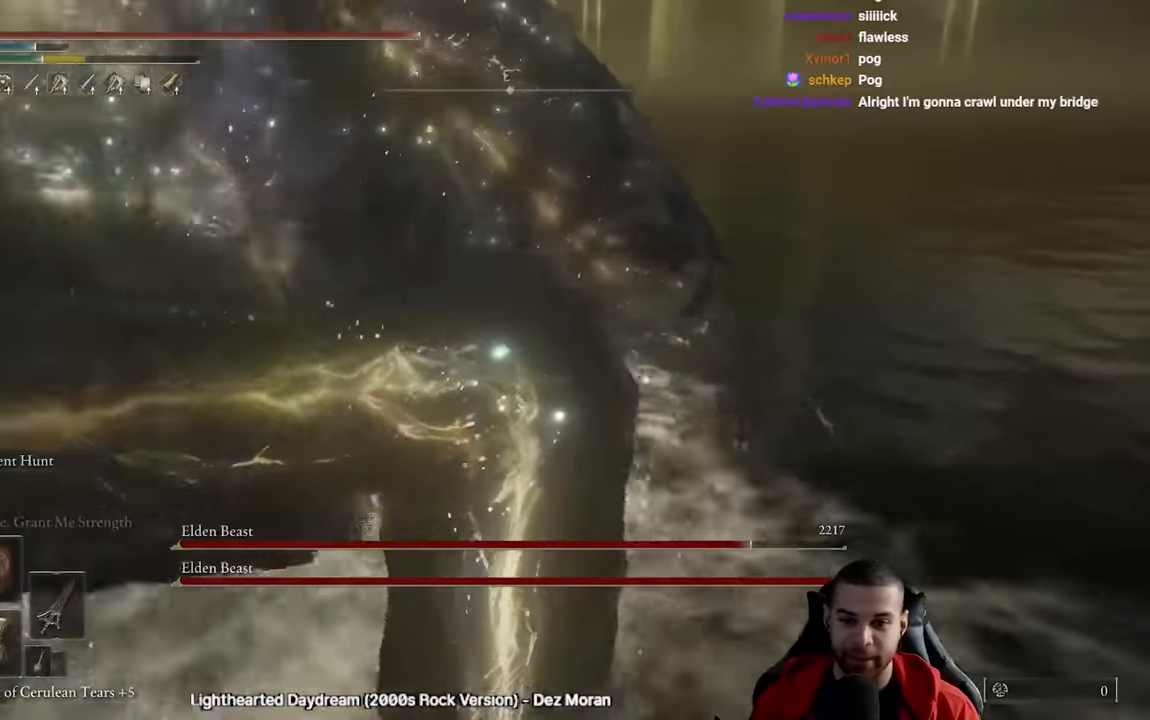
{"buttons": ["R2"], "left_stick": "up-left", "right_stick": "left", "events": [[250, "right_stick", "left"]]}
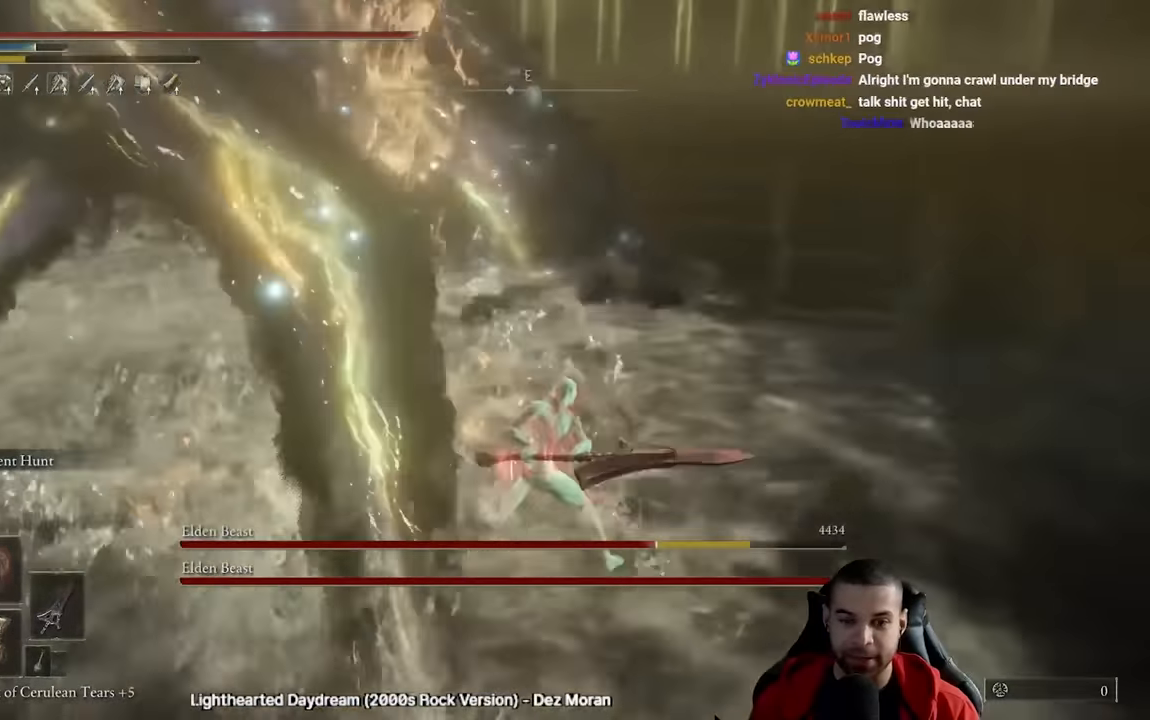
{"buttons": [], "left_stick": "up-right", "right_stick": "center", "events": [[33, "left_stick", "center"], [33, "right_stick", "up-left"], [67, "R2", "up"], [133, "right_stick", "center"], [250, "left_stick", "right"], [300, "left_stick", "up-right"], [300, "right_stick", "up"], [383, "right_stick", "center"]]}
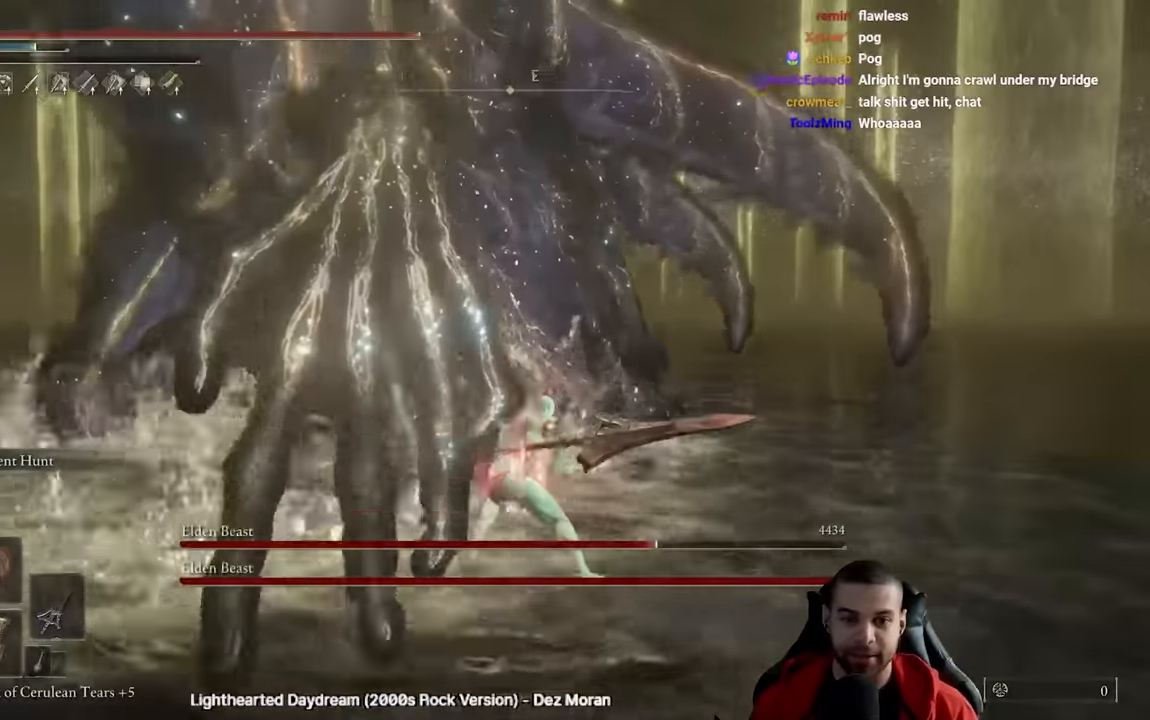
{"buttons": [], "left_stick": "up-right", "right_stick": "center", "events": []}
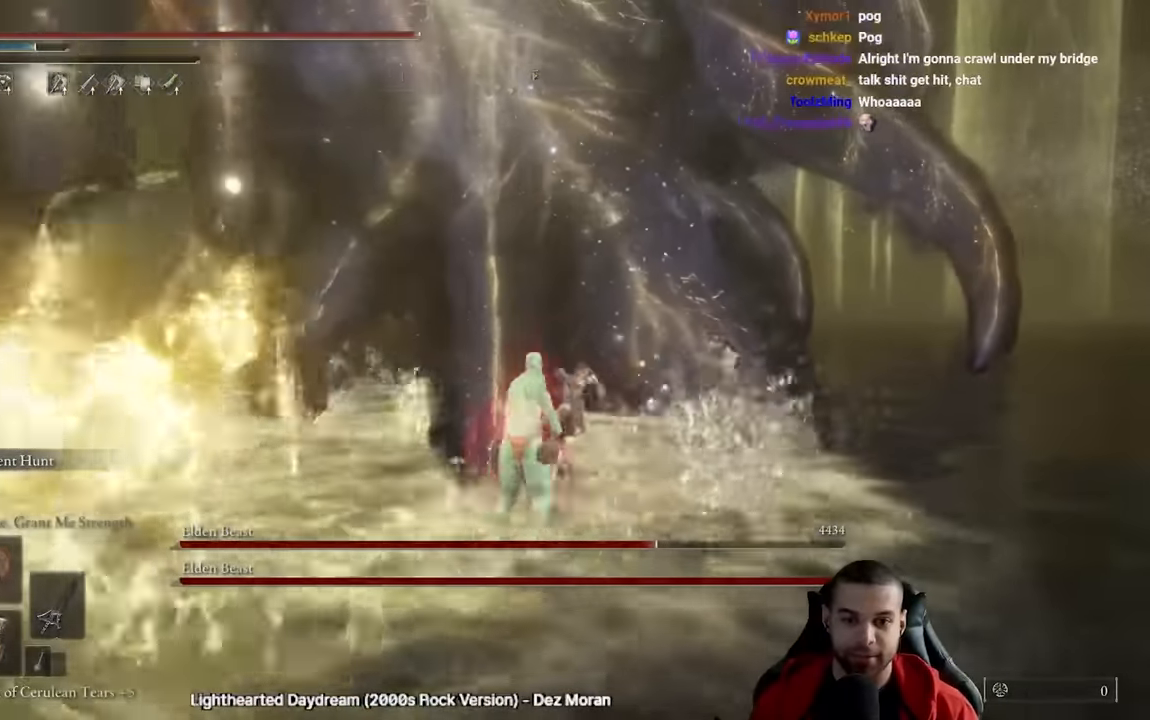
{"buttons": ["B"], "left_stick": "up-right", "right_stick": "center", "events": [[467, "B", "down"]]}
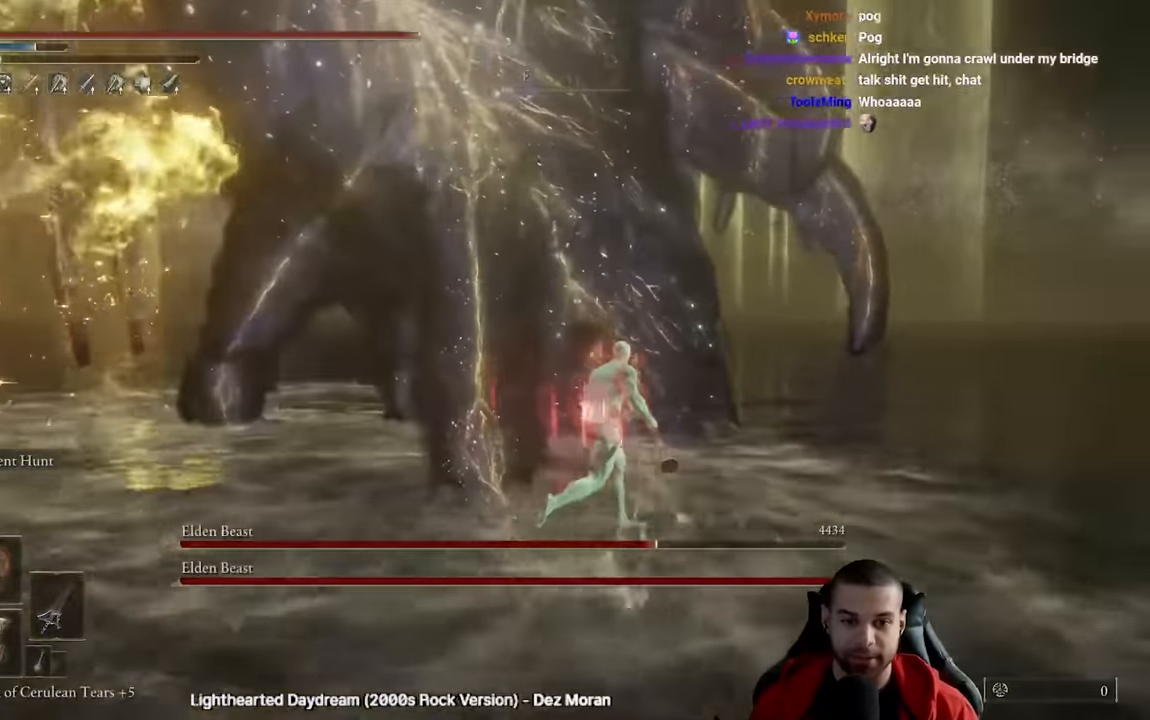
{"buttons": ["B"], "left_stick": "up-right", "right_stick": "center", "events": [[233, "right_stick", "down-left"], [350, "right_stick", "center"]]}
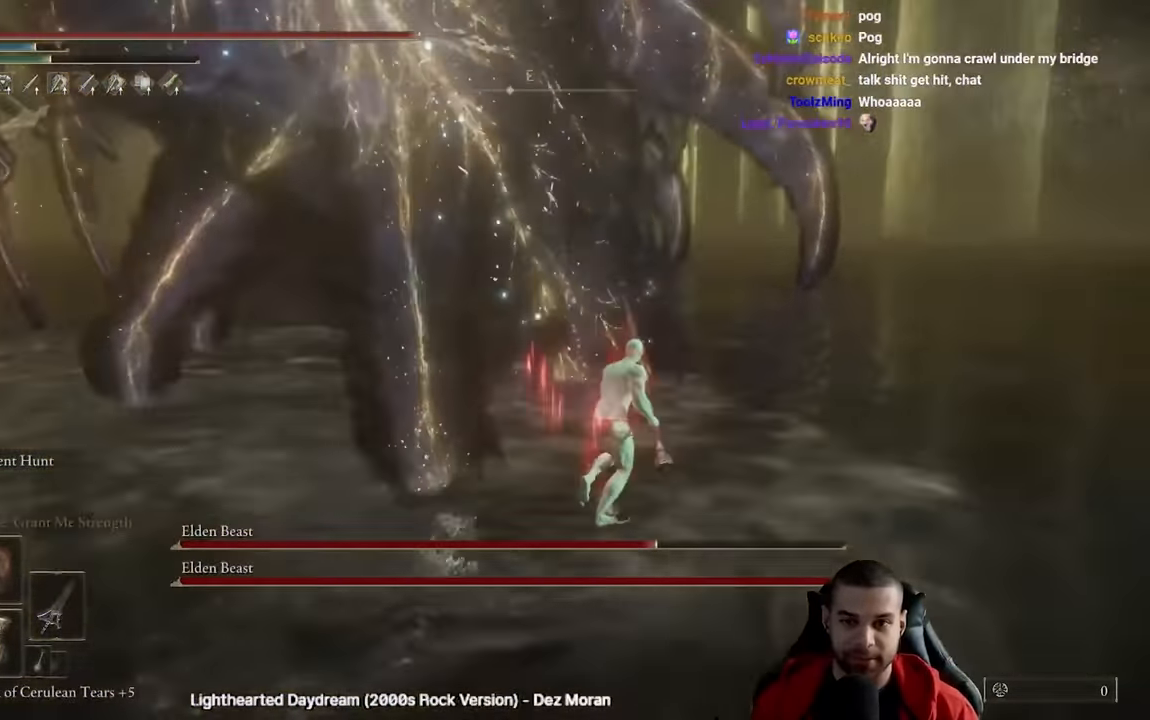
{"buttons": [], "left_stick": "down", "right_stick": "center"}
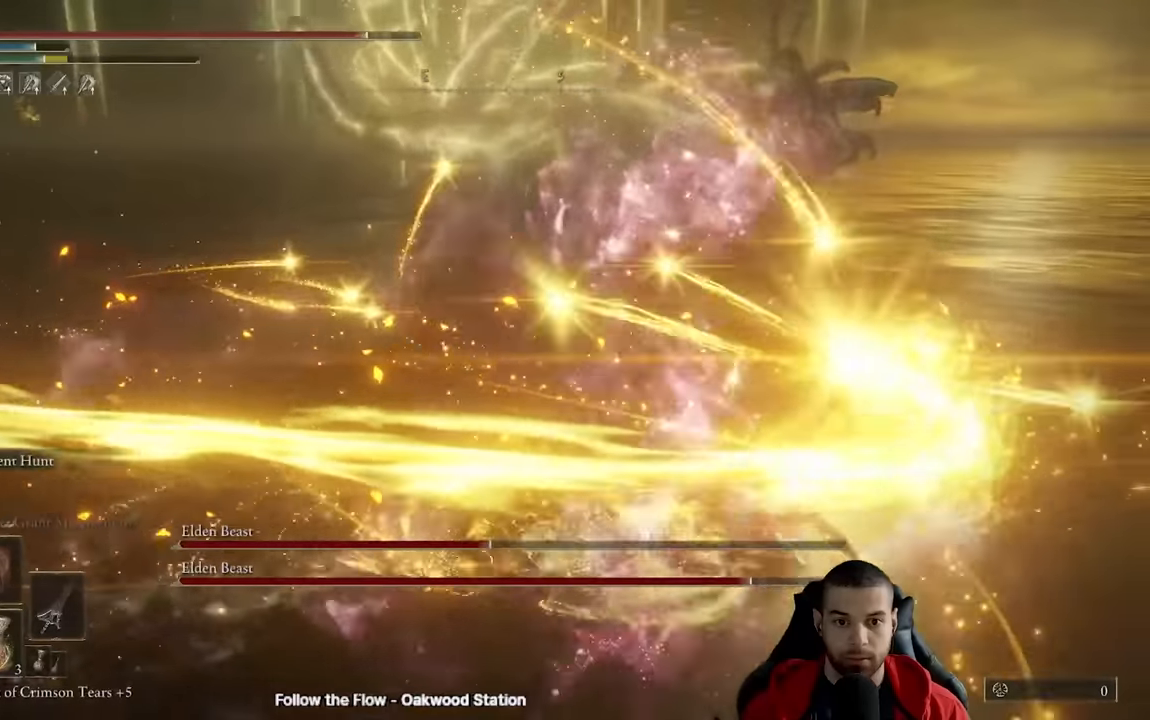
{"buttons": [], "left_stick": "down", "right_stick": "up-left", "events": [[100, "B", "down"], [167, "B", "up"], [250, "B", "down"], [334, "B", "up"], [500, "right_stick", "up-left"]]}
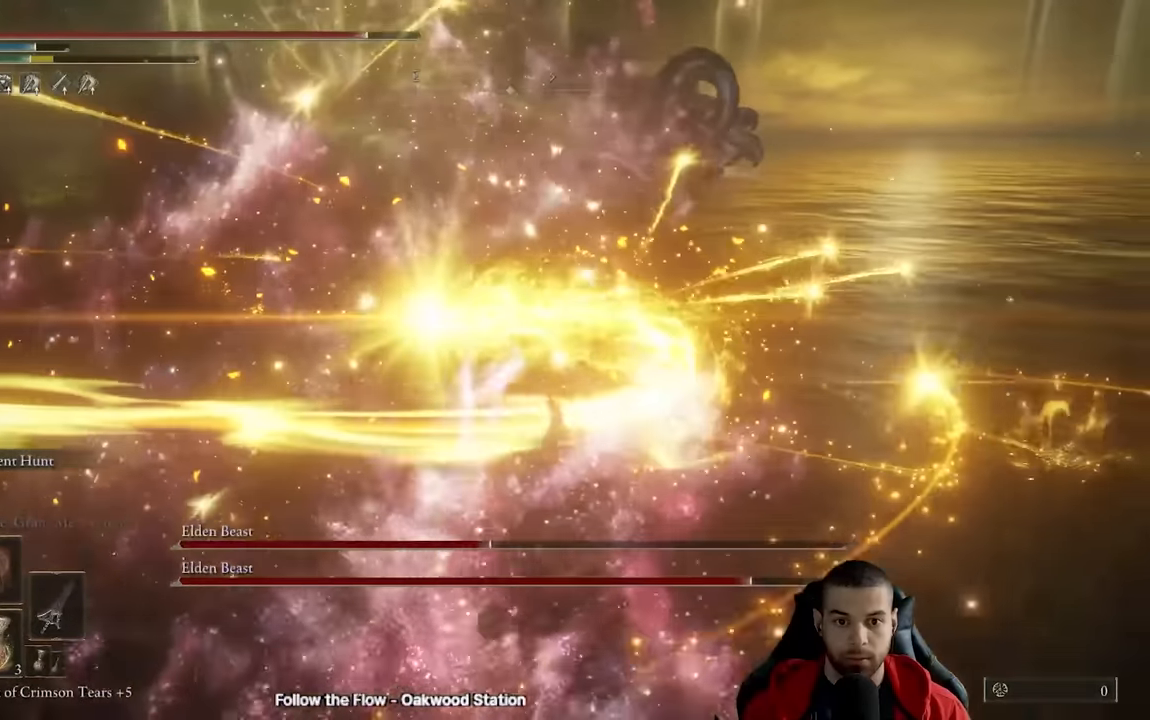
{"buttons": ["B"], "left_stick": "down-right", "right_stick": "center", "events": [[17, "left_stick", "down-right"], [100, "right_stick", "center"], [184, "B", "down"], [267, "B", "up"], [334, "B", "down"], [434, "B", "up"], [484, "B", "down"]]}
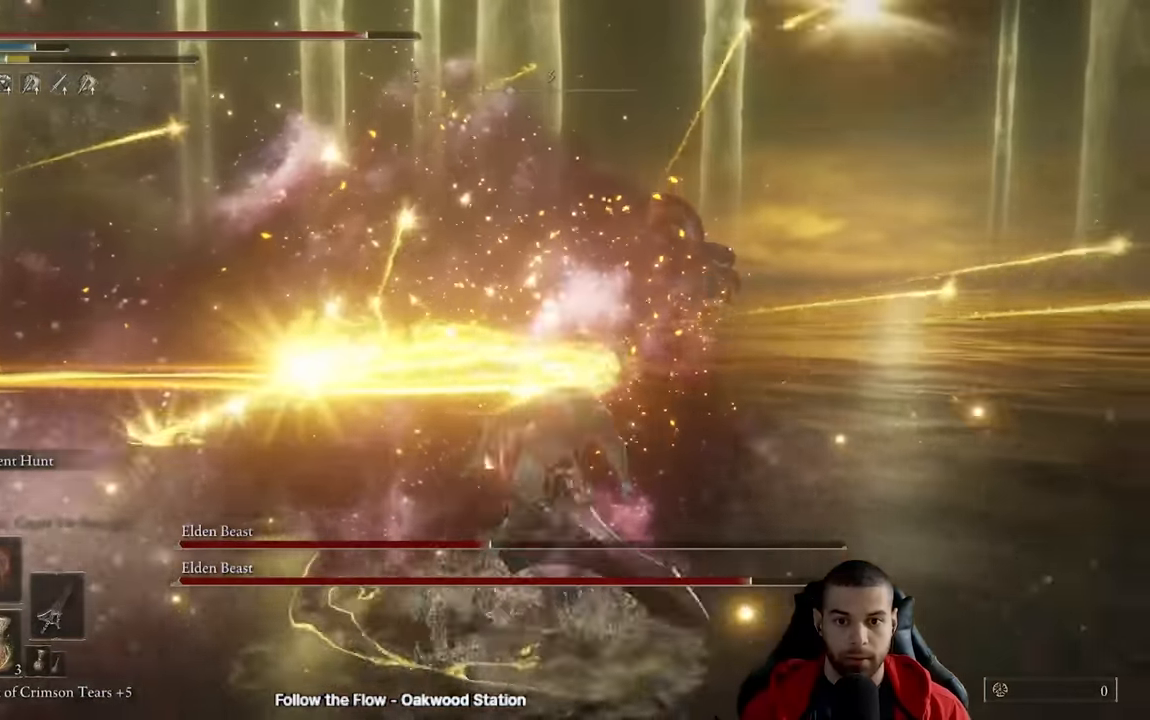
{"buttons": ["B"], "left_stick": "down-right", "right_stick": "center", "events": [[100, "B", "up"], [217, "right_stick", "left"], [400, "right_stick", "center"], [500, "B", "down"]]}
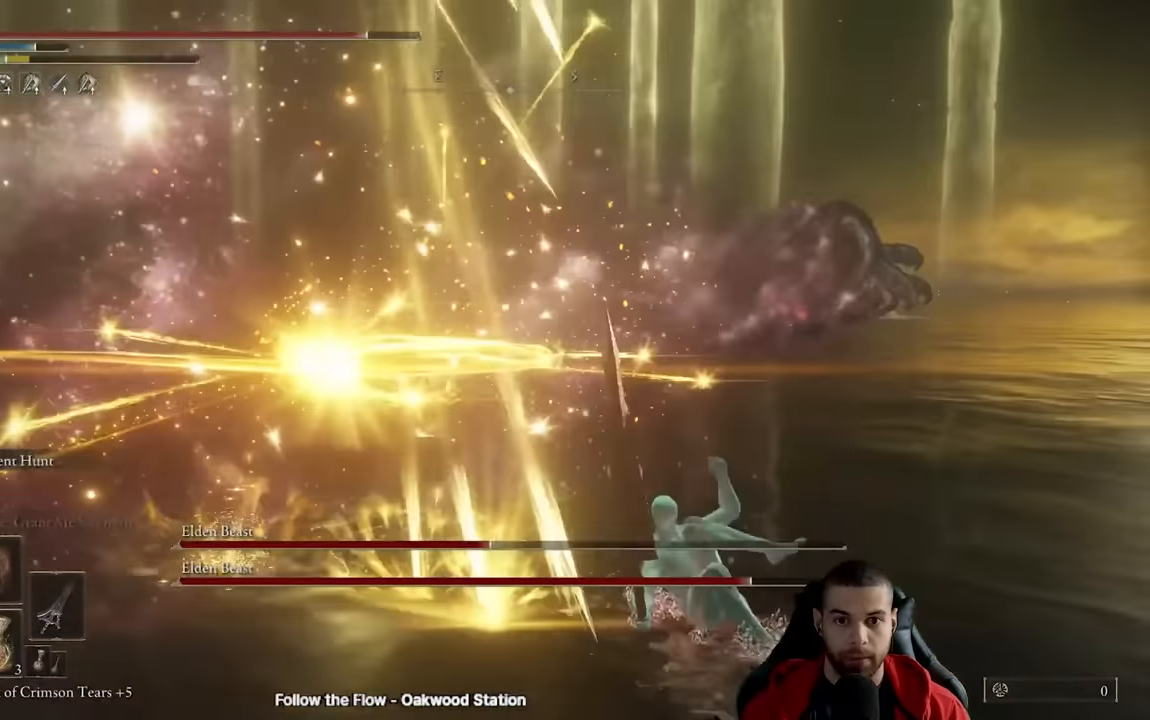
{"buttons": [], "left_stick": "right", "right_stick": "center", "events": [[84, "B", "up"], [167, "B", "down"], [167, "left_stick", "right"], [250, "B", "up"], [317, "B", "down"], [434, "B", "up"]]}
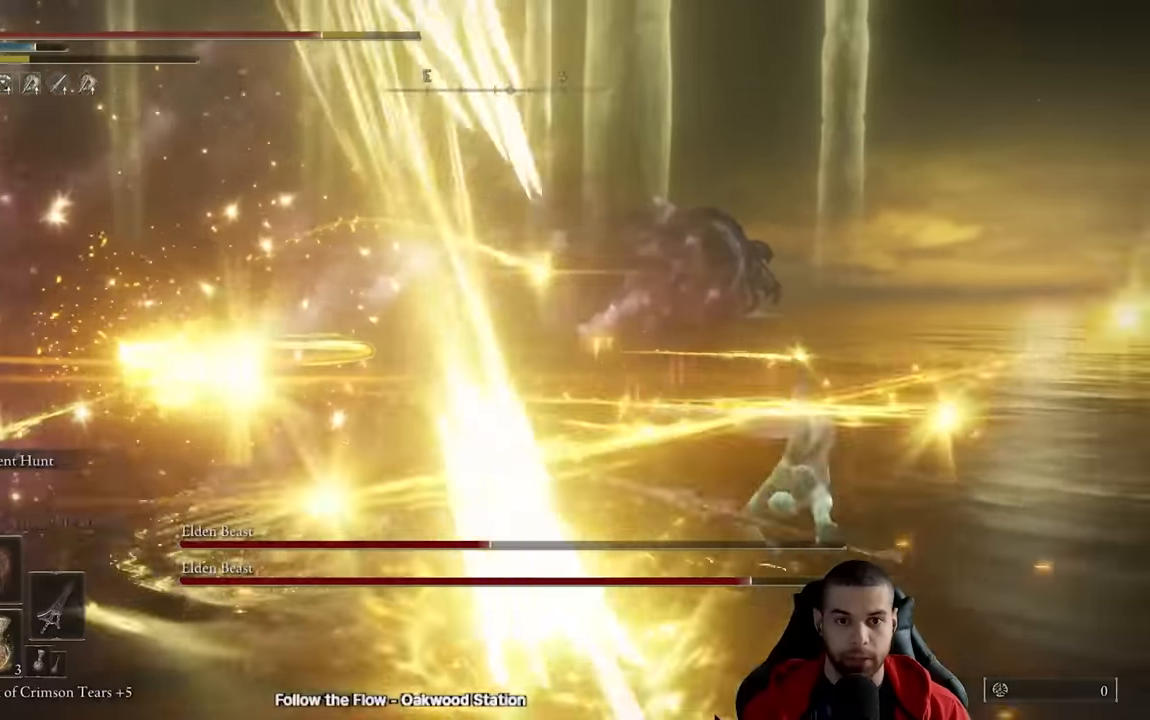
{"buttons": ["B"], "left_stick": "right", "right_stick": "center", "events": [[34, "right_stick", "down-left"], [200, "right_stick", "center"], [300, "B", "down"], [367, "B", "up"], [434, "B", "down"]]}
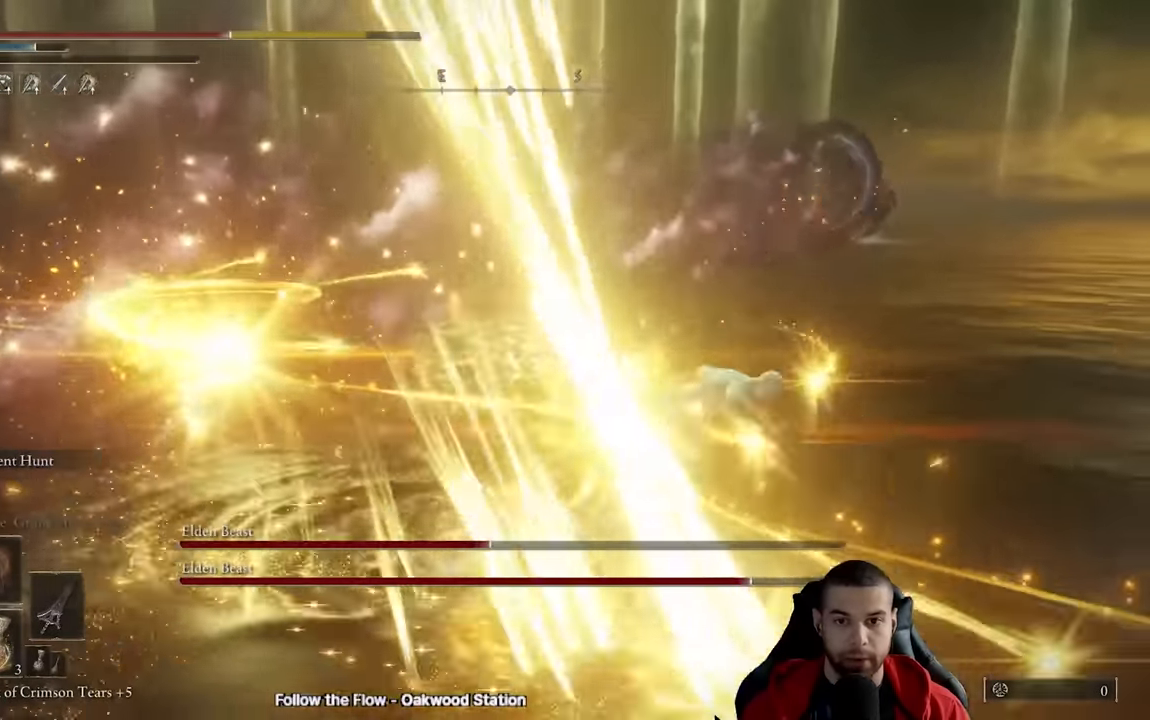
{"buttons": ["B"], "left_stick": "right", "right_stick": "center", "events": [[34, "B", "up"], [84, "B", "down"], [200, "B", "up"], [267, "right_stick", "down-left"], [384, "right_stick", "center"], [500, "B", "down"]]}
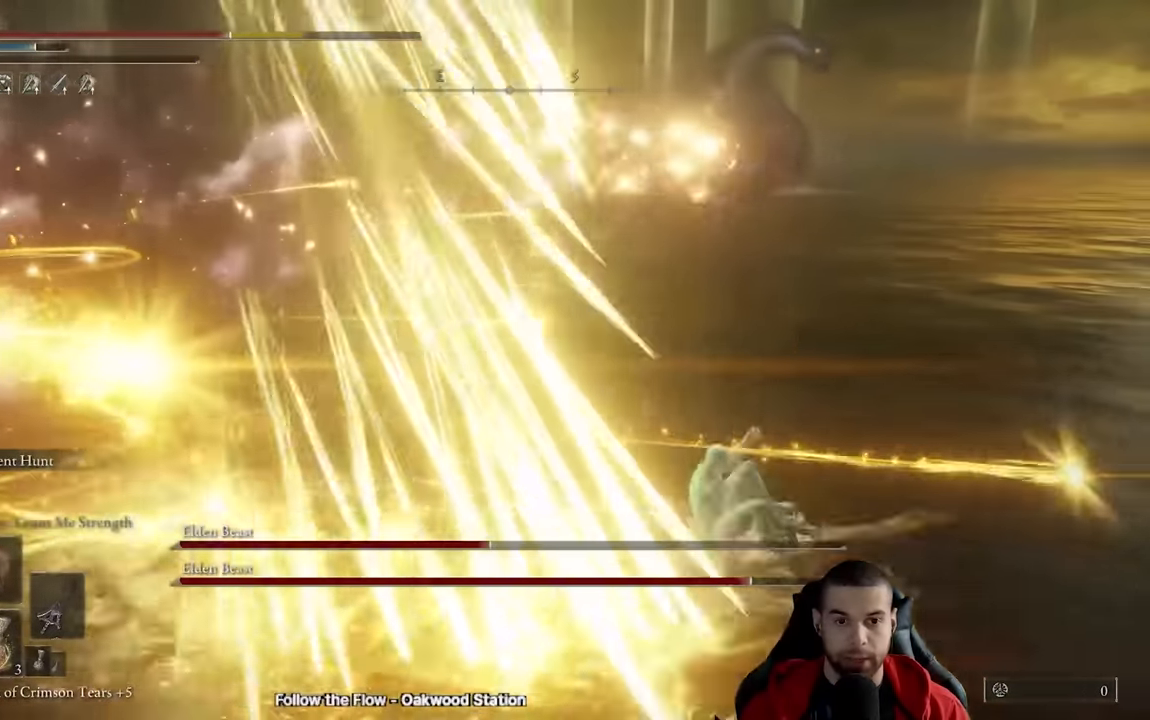
{"buttons": [], "left_stick": "right", "right_stick": "down-left", "events": [[67, "B", "up"], [134, "B", "down"], [234, "B", "up"], [300, "B", "down"], [400, "B", "up"], [500, "right_stick", "down-left"]]}
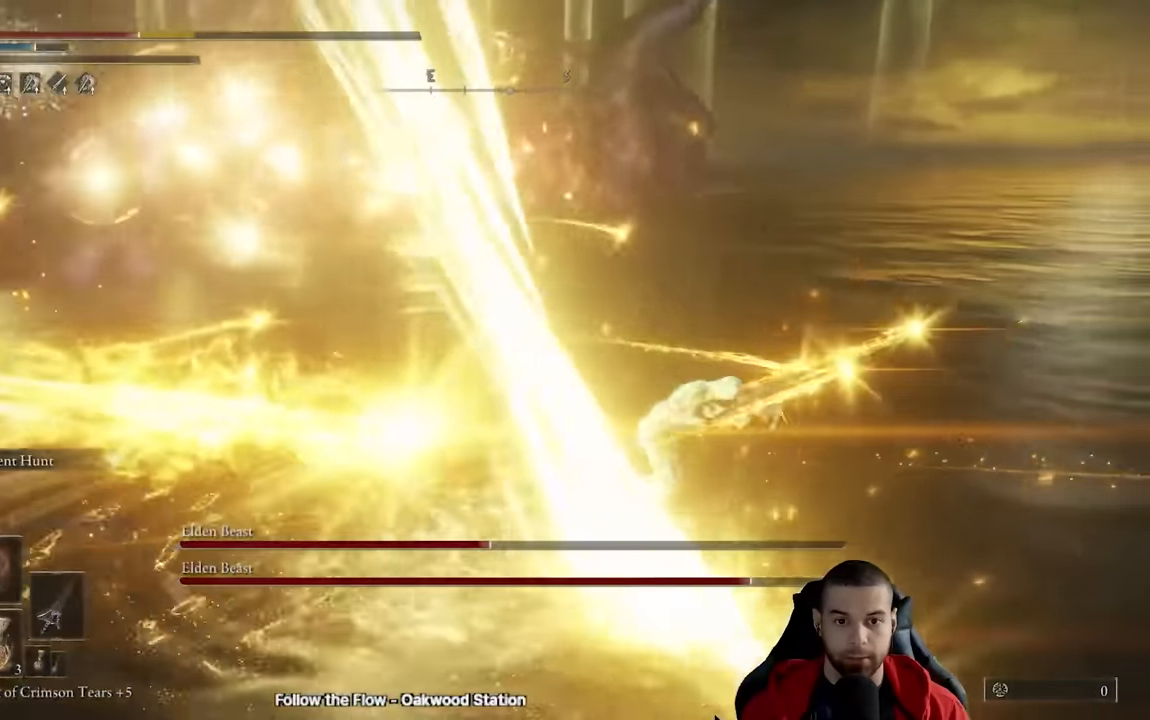
{"buttons": ["B"], "left_stick": "right", "right_stick": "center", "events": [[50, "right_stick", "left"], [184, "right_stick", "center"], [284, "B", "down"], [367, "B", "up"], [450, "B", "down"]]}
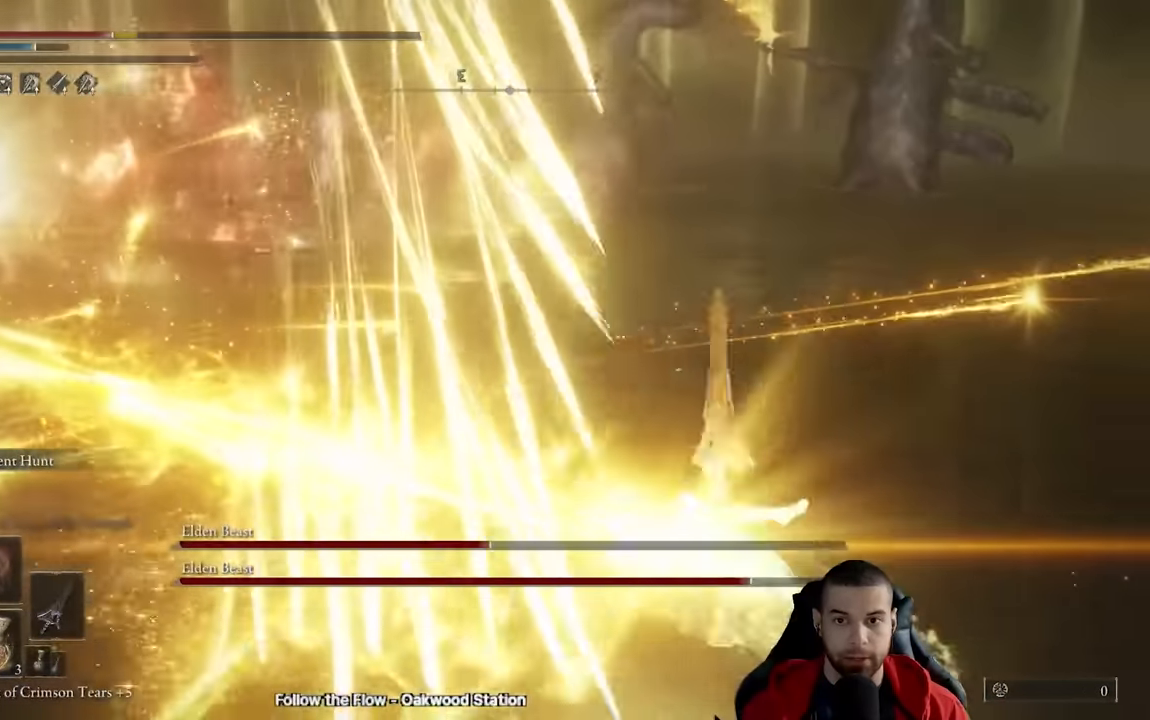
{"buttons": [], "left_stick": "right", "right_stick": "left", "events": [[34, "B", "up"], [100, "B", "down"], [200, "B", "up"], [250, "B", "down"], [367, "B", "up"], [434, "right_stick", "down-left"], [484, "right_stick", "left"]]}
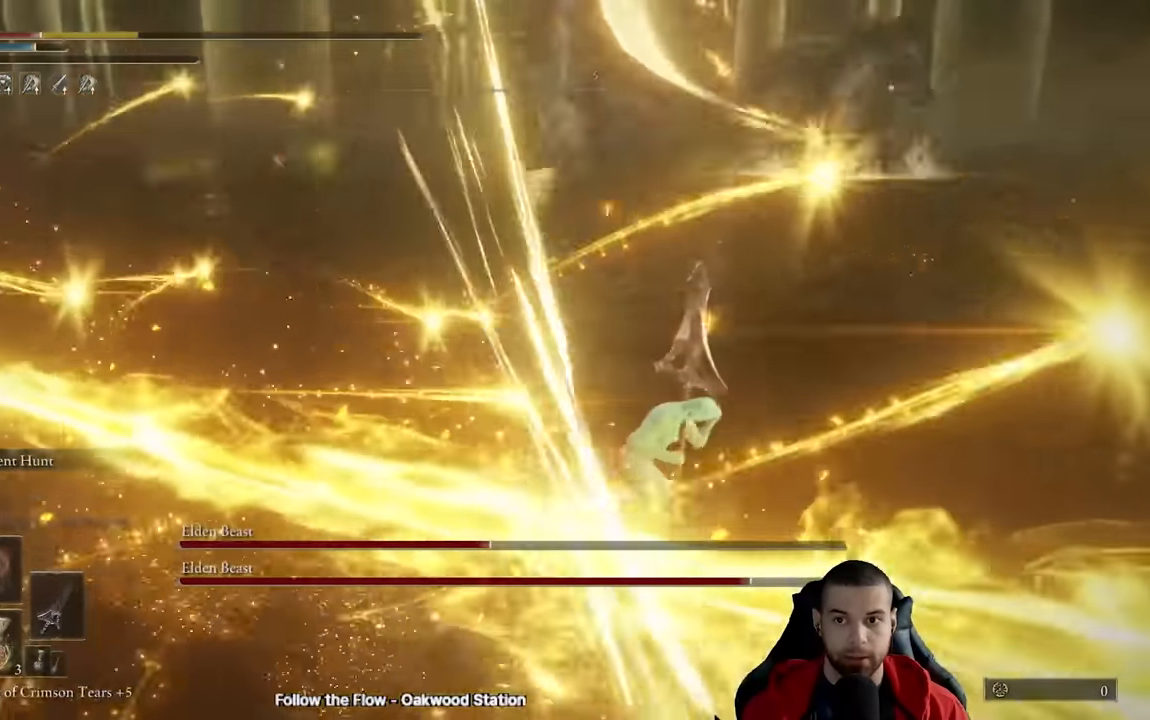
{"buttons": [], "left_stick": "right", "right_stick": "center", "events": [[167, "right_stick", "center"], [250, "B", "down"], [334, "B", "up"], [384, "B", "down"], [484, "B", "up"]]}
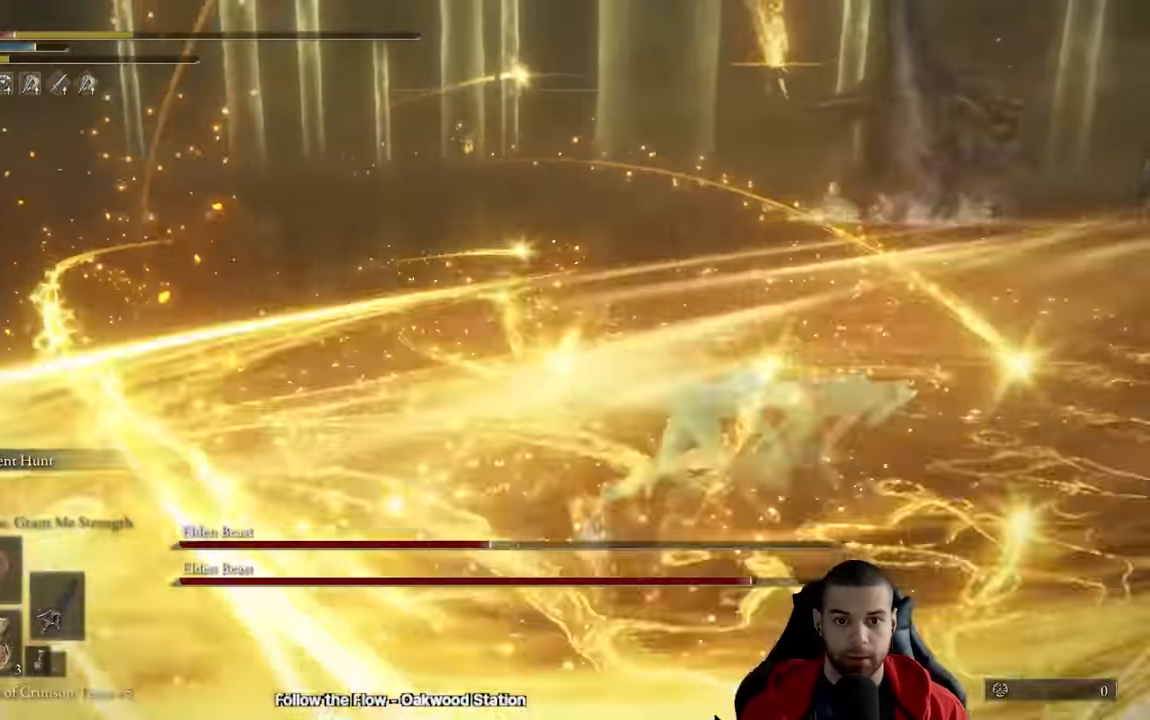
{"buttons": ["B"], "left_stick": "right", "right_stick": "center", "events": [[134, "right_stick", "left"], [234, "right_stick", "center"], [334, "B", "down"], [417, "B", "up"], [484, "B", "down"]]}
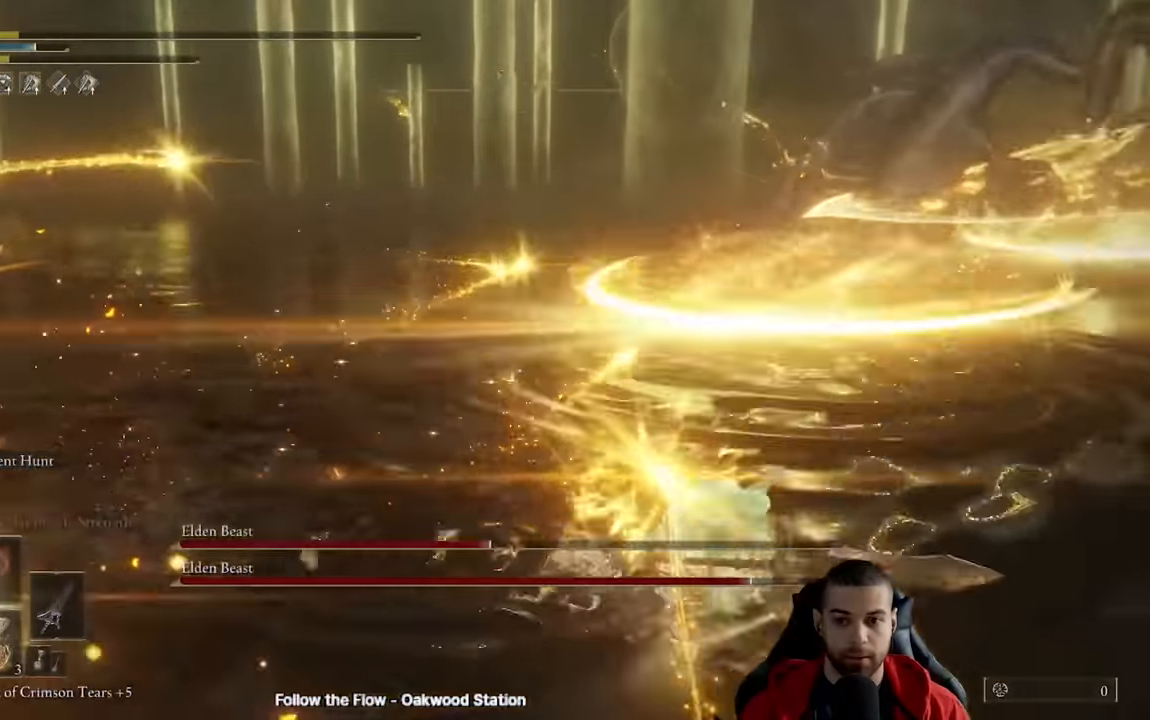
{"buttons": [], "left_stick": "down-right", "right_stick": "center", "events": [[67, "B", "up"], [134, "B", "down"], [234, "B", "up"], [234, "left_stick", "down-right"], [350, "right_stick", "left"], [484, "right_stick", "center"]]}
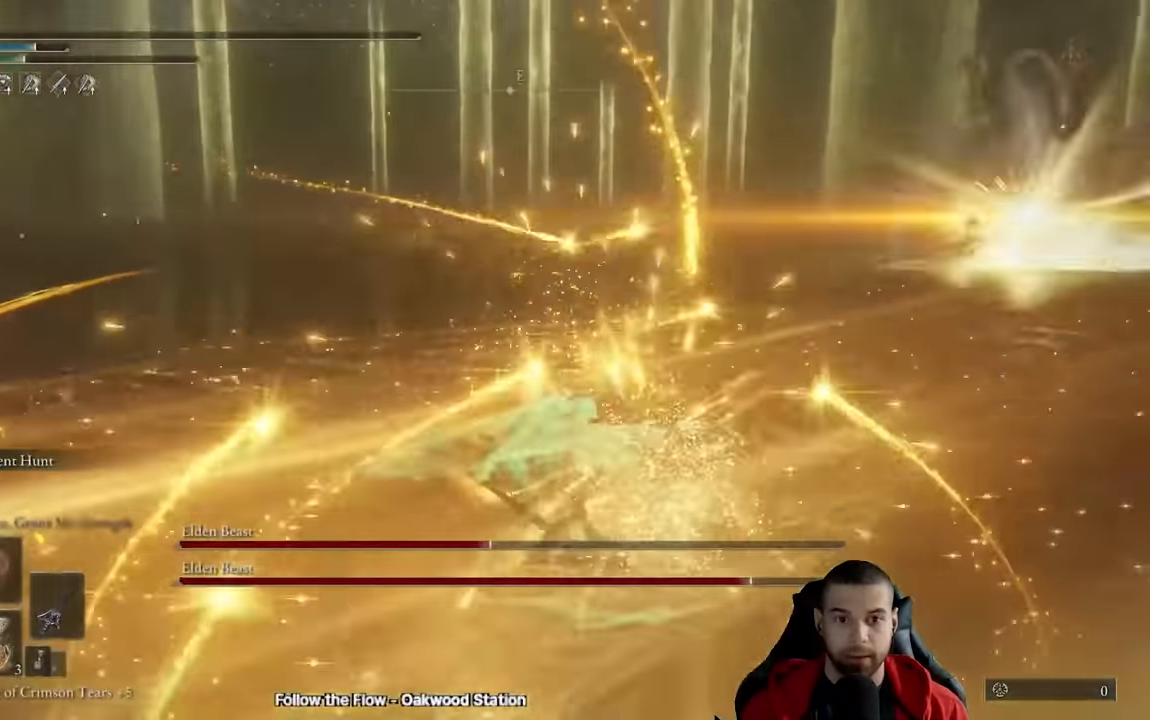
{"buttons": [], "left_stick": "center", "right_stick": "right", "events": [[134, "left_stick", "center"], [150, "right_stick", "right"], [267, "right_stick", "center"], [350, "right_stick", "right"]]}
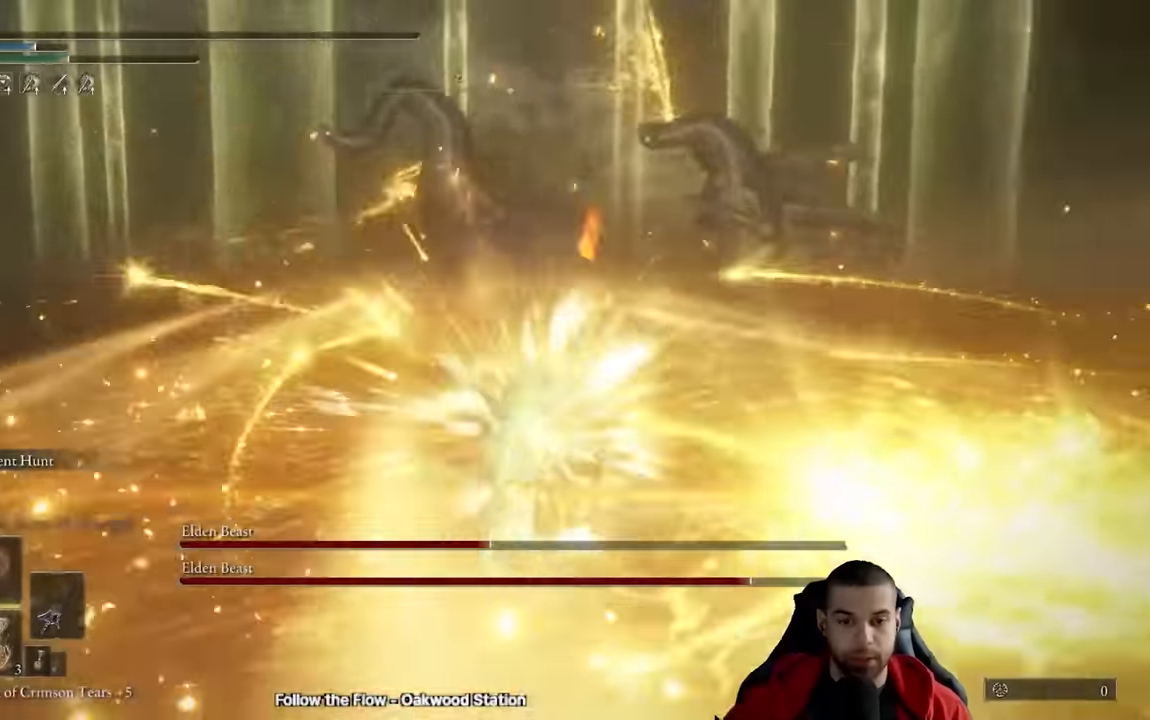
{"buttons": [], "left_stick": "center", "right_stick": "center", "events": [[67, "right_stick", "center"], [217, "right_stick", "right"], [317, "right_stick", "center"]]}
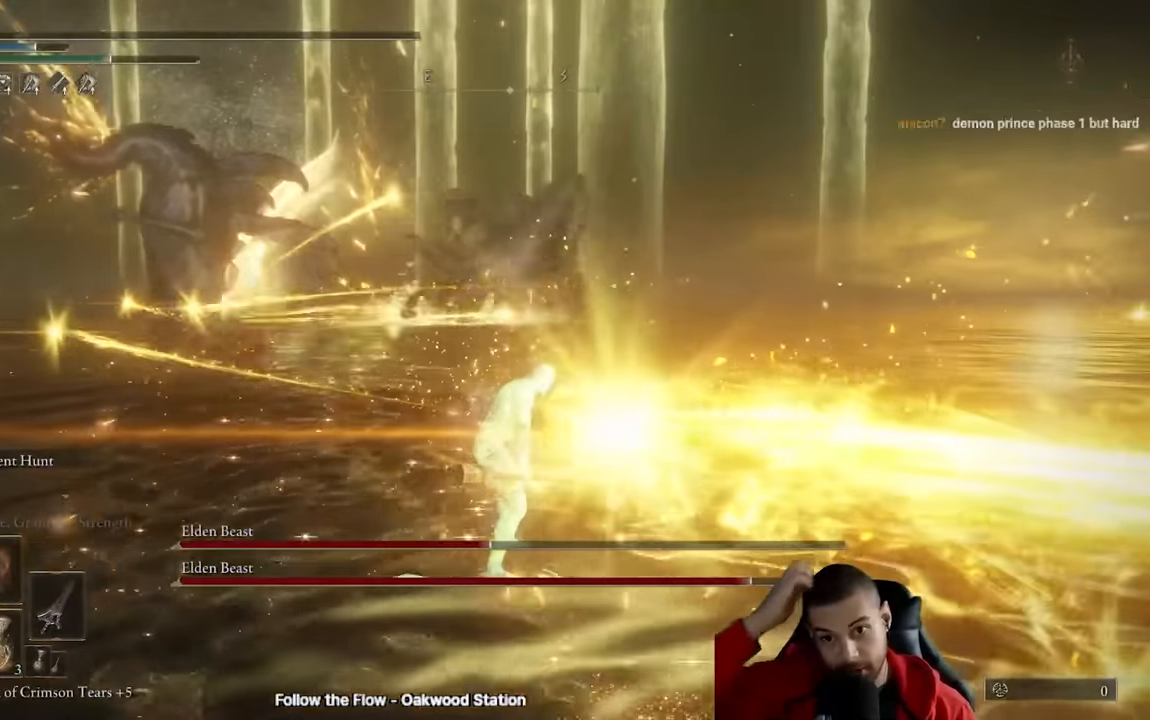
{"buttons": [], "left_stick": "center", "right_stick": "center", "events": []}
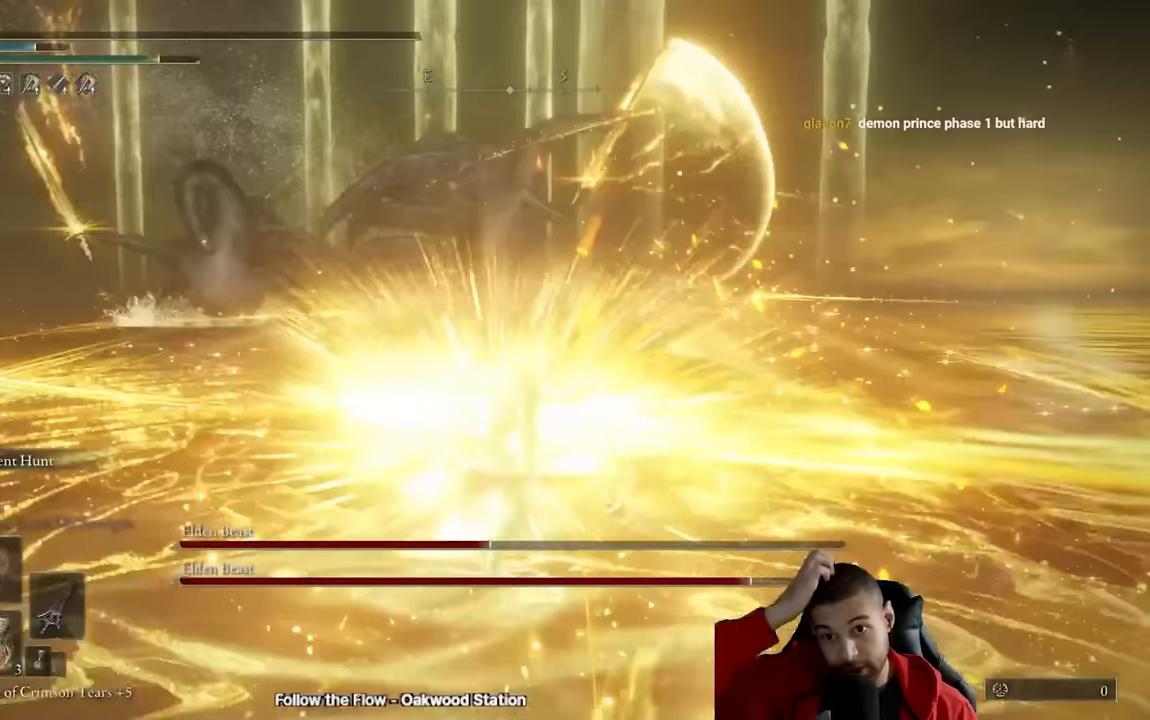
{"buttons": [], "left_stick": "center", "right_stick": "center", "events": []}
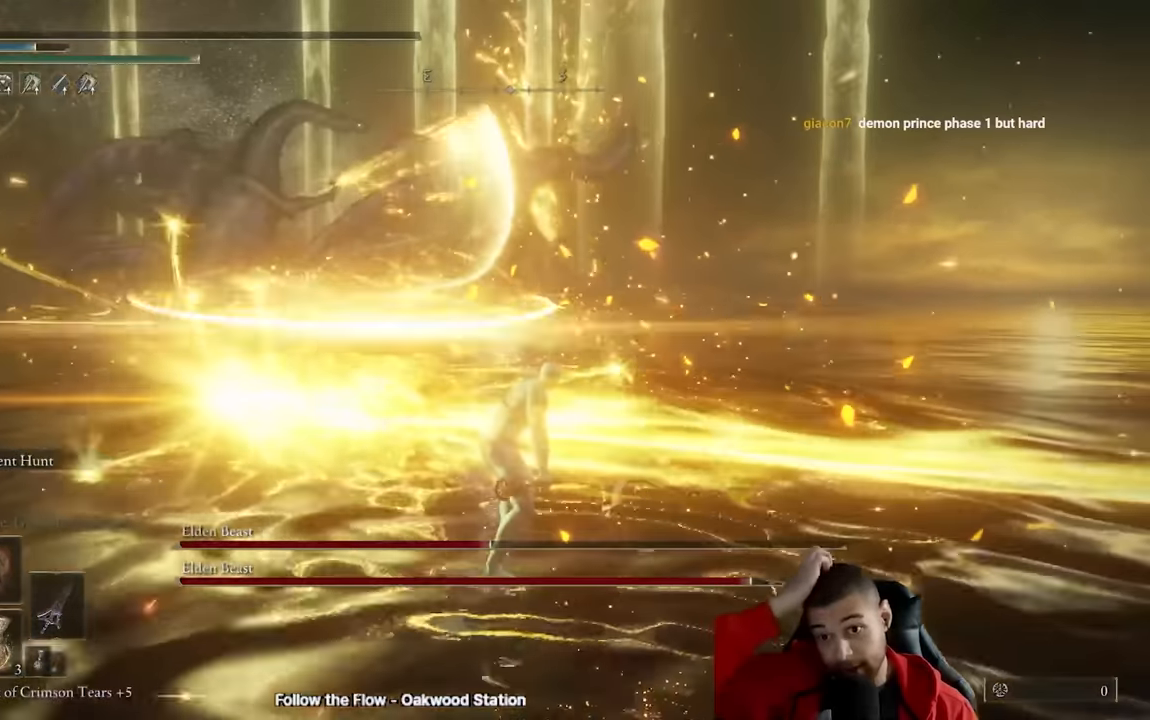
{"buttons": [], "left_stick": "center", "right_stick": "center", "events": []}
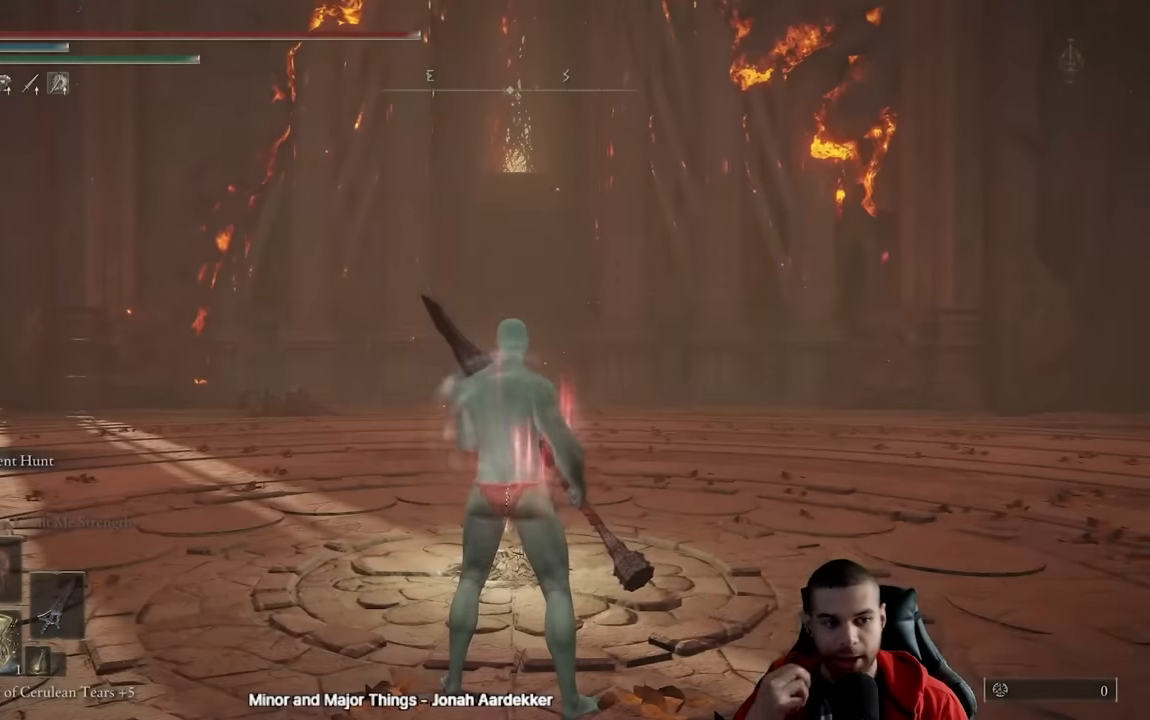
{"buttons": [], "left_stick": "center", "right_stick": "center", "events": []}
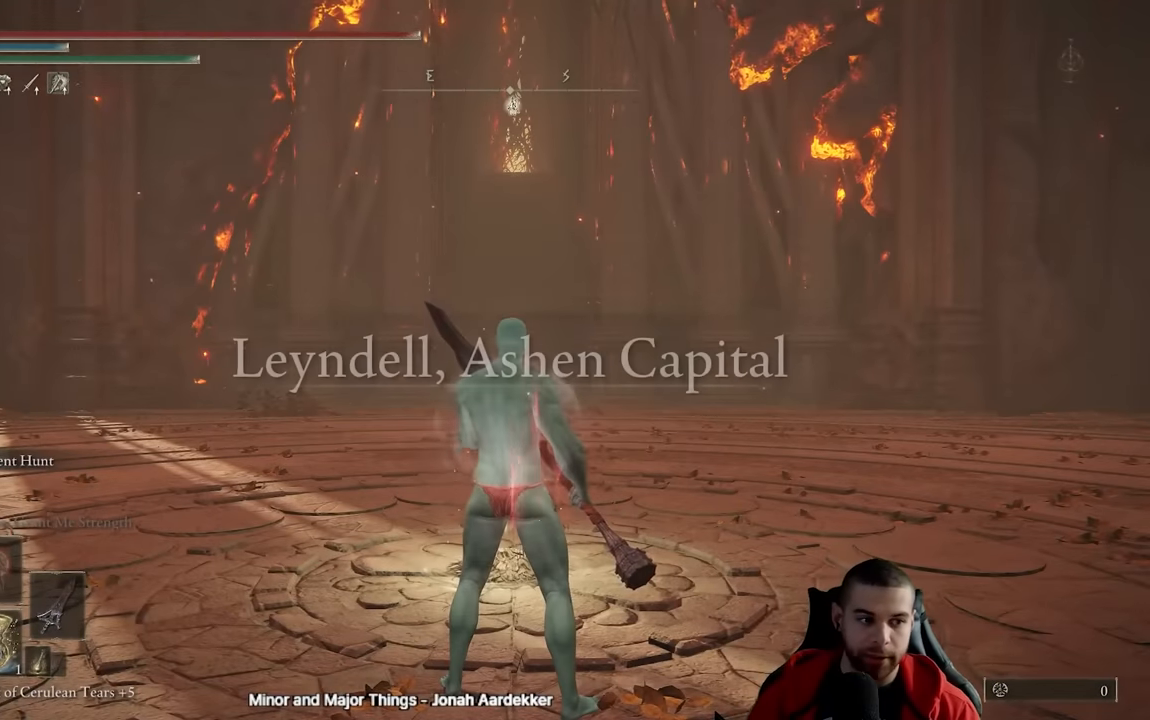
{"buttons": ["B"], "left_stick": "up", "right_stick": "center", "events": [[250, "left_stick", "up"], [366, "B", "down"]]}
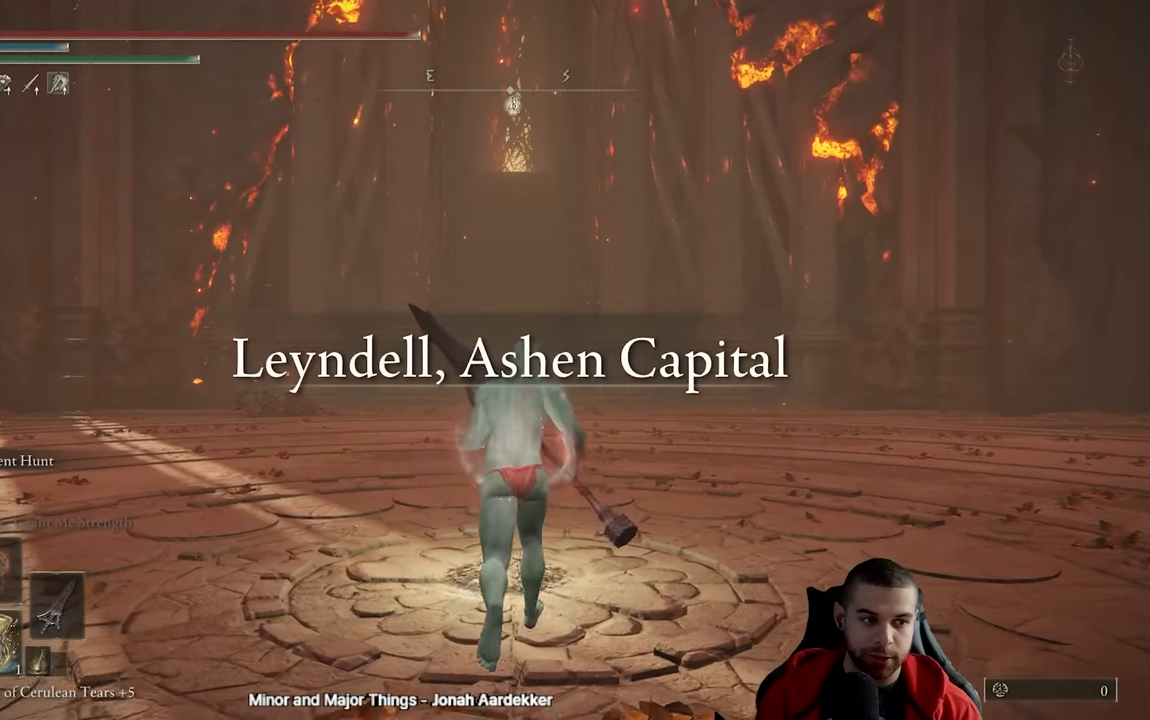
{"buttons": ["B"], "left_stick": "up", "right_stick": "center", "events": []}